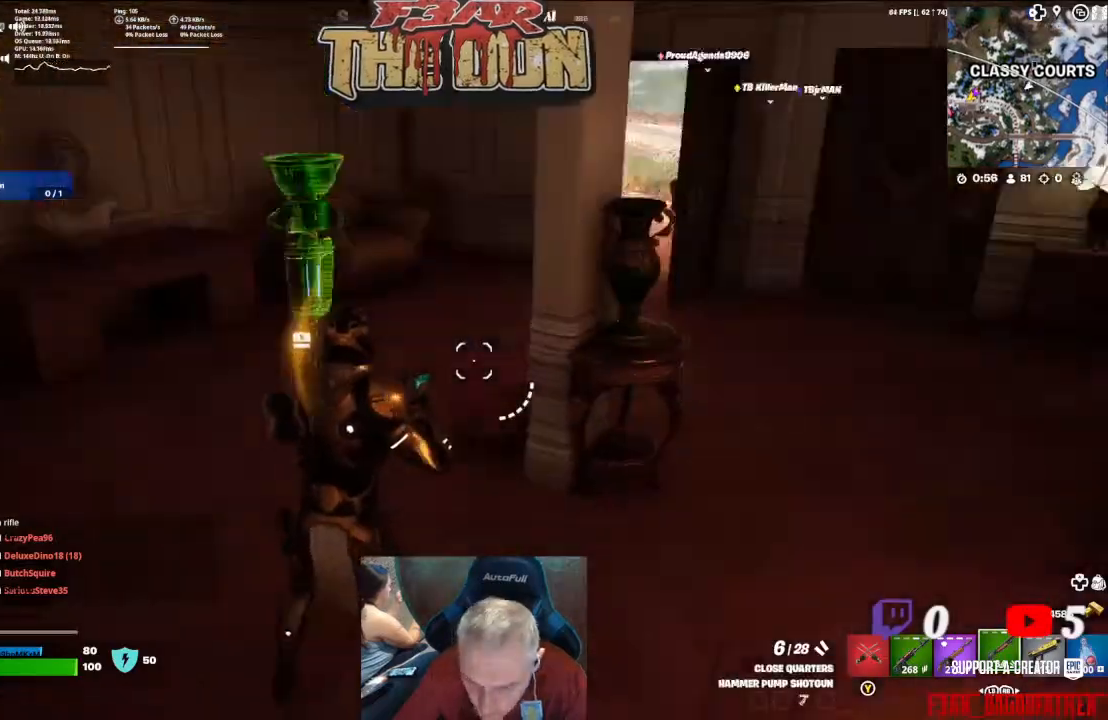
Gameplay with a controller (Xbox layout); each line is a JSON object with the inputs held at the frame after it. "events" lists button and stick changes between this image and that frame as [ms after this image, input, new state], when the widget could be followed in between.
{"buttons": [], "left_stick": "right", "right_stick": "right", "events": [[133, "right_stick", "center"], [167, "left_stick", "right"], [300, "right_stick", "right"]]}
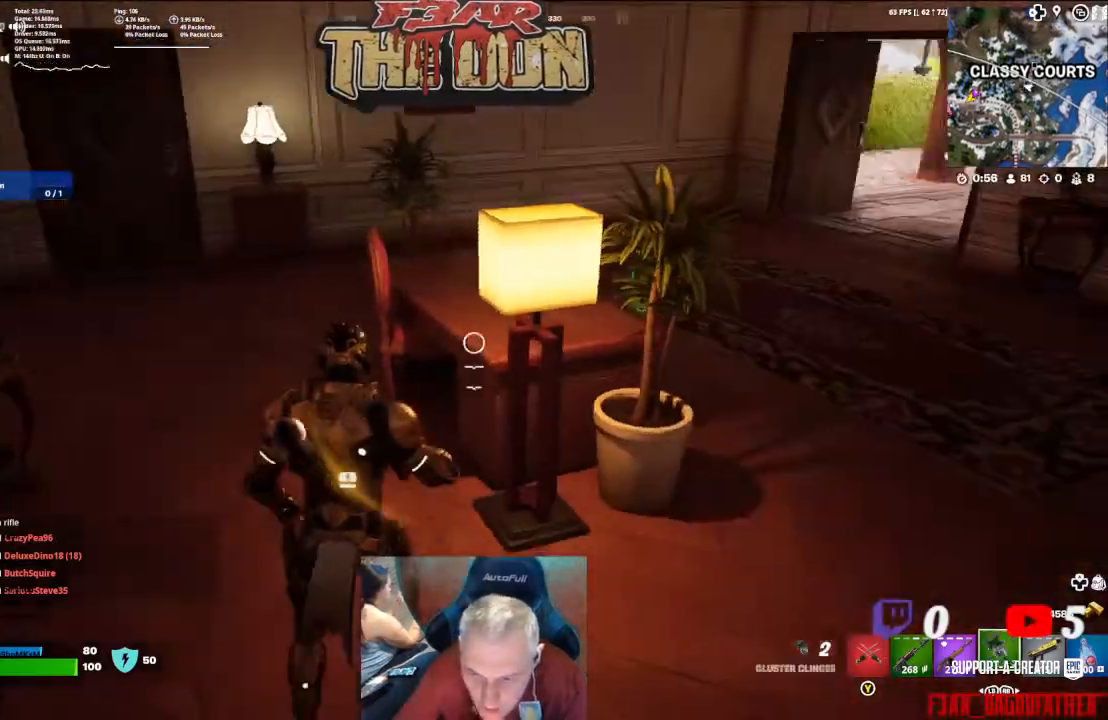
{"buttons": [], "left_stick": "up-right", "right_stick": "left", "events": [[133, "right_stick", "center"], [233, "left_stick", "up-right"], [400, "right_stick", "left"]]}
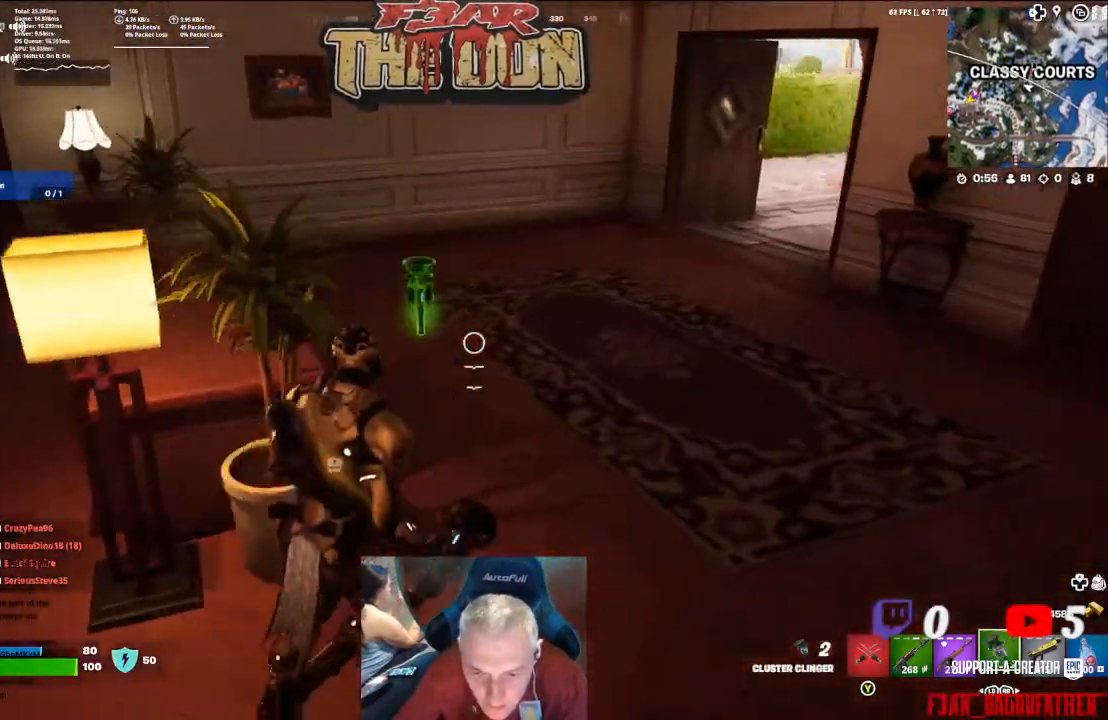
{"buttons": [], "left_stick": "up", "right_stick": "left", "events": [[200, "left_stick", "up"]]}
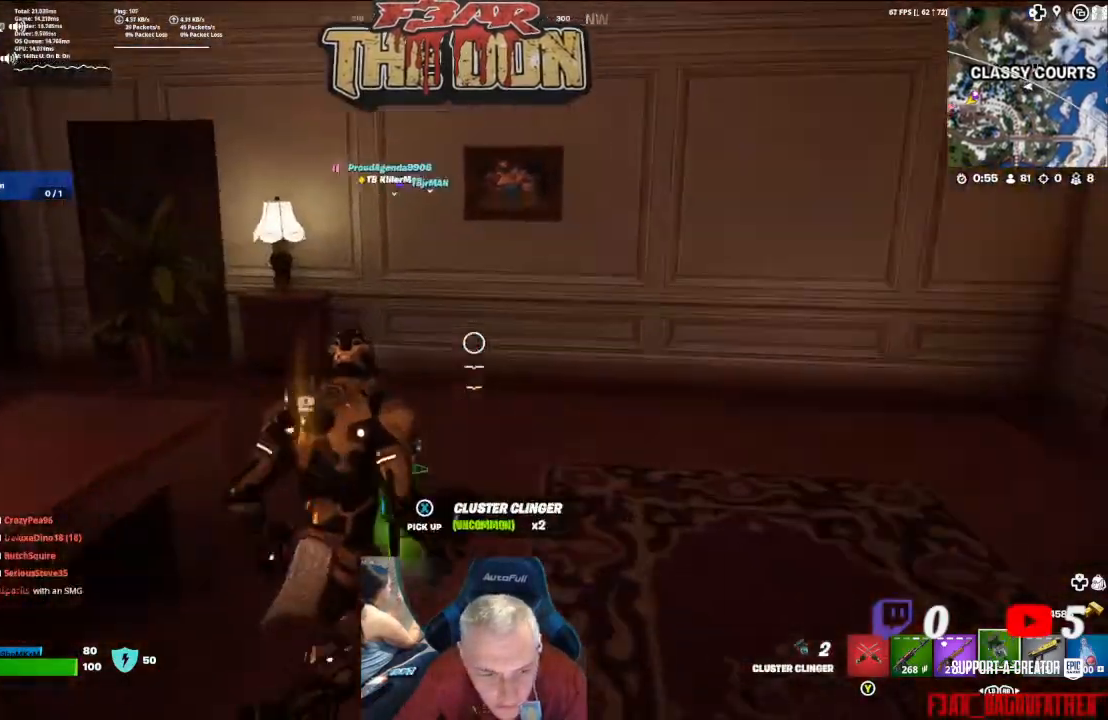
{"buttons": [], "left_stick": "up", "right_stick": "left", "events": []}
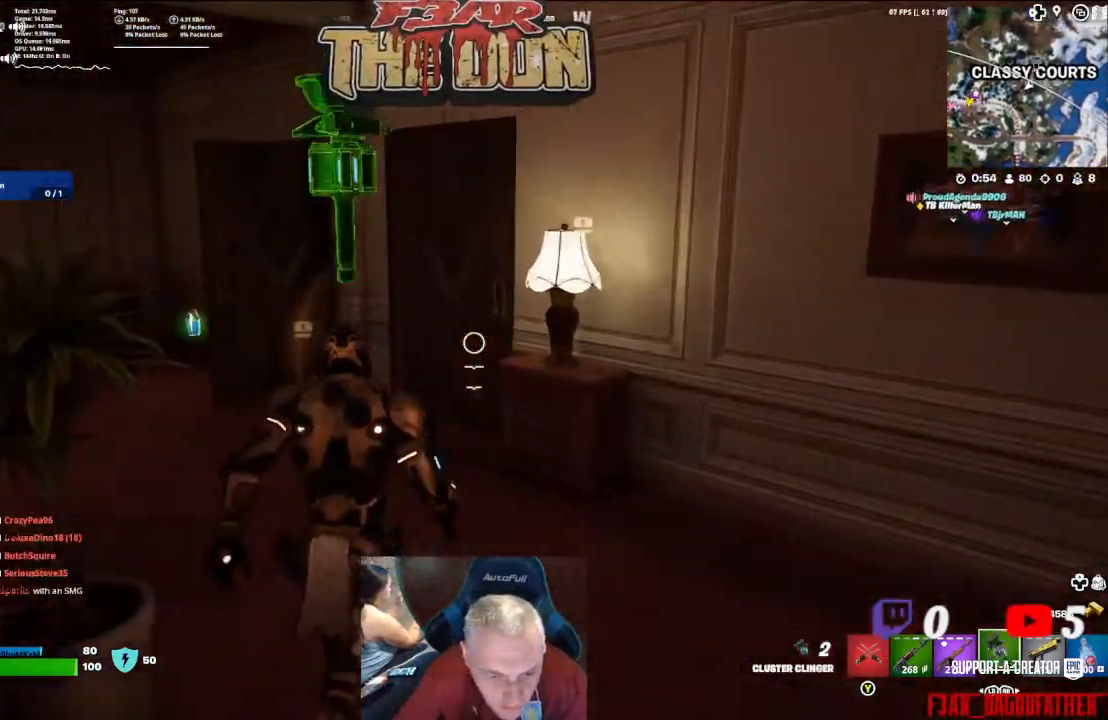
{"buttons": [], "left_stick": "up", "right_stick": "right", "events": [[67, "right_stick", "center"], [367, "right_stick", "right"]]}
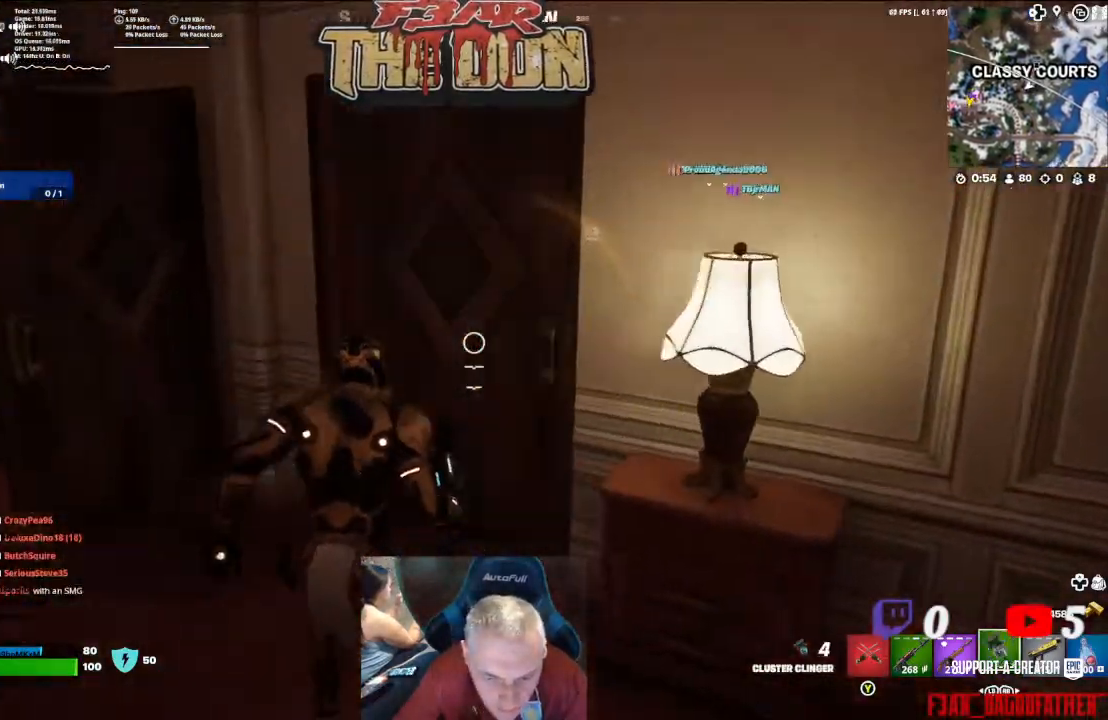
{"buttons": [], "left_stick": "up", "right_stick": "right", "events": []}
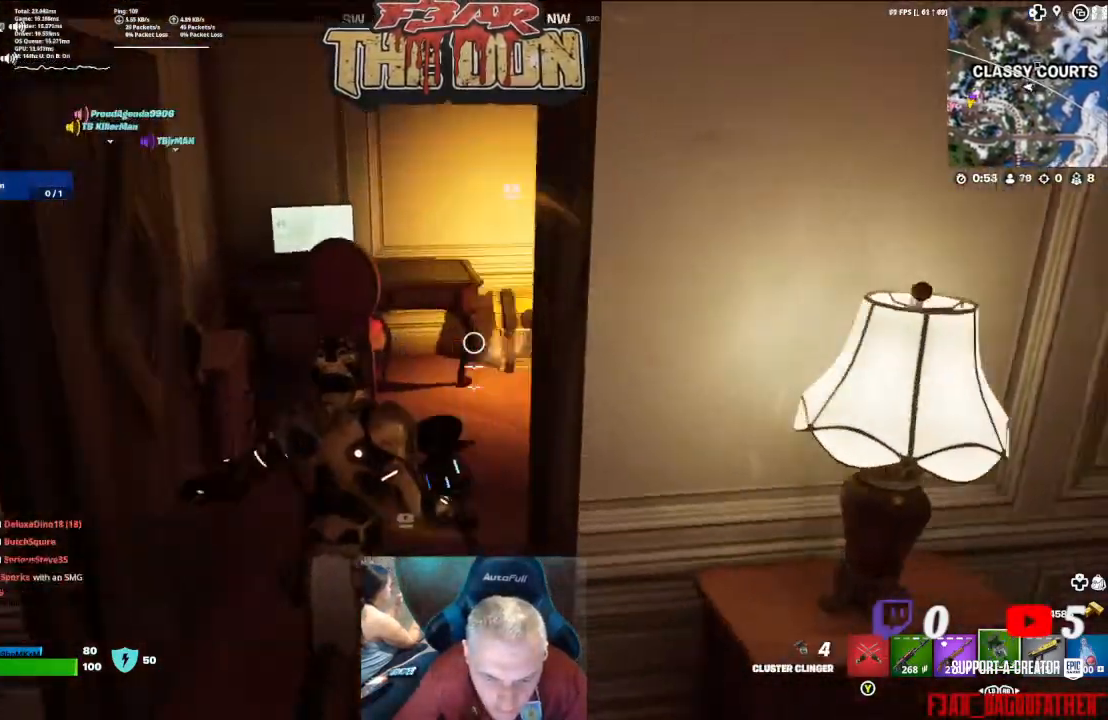
{"buttons": [], "left_stick": "up-left", "right_stick": "left", "events": [[300, "right_stick", "center"], [400, "right_stick", "left"], [433, "left_stick", "up-left"]]}
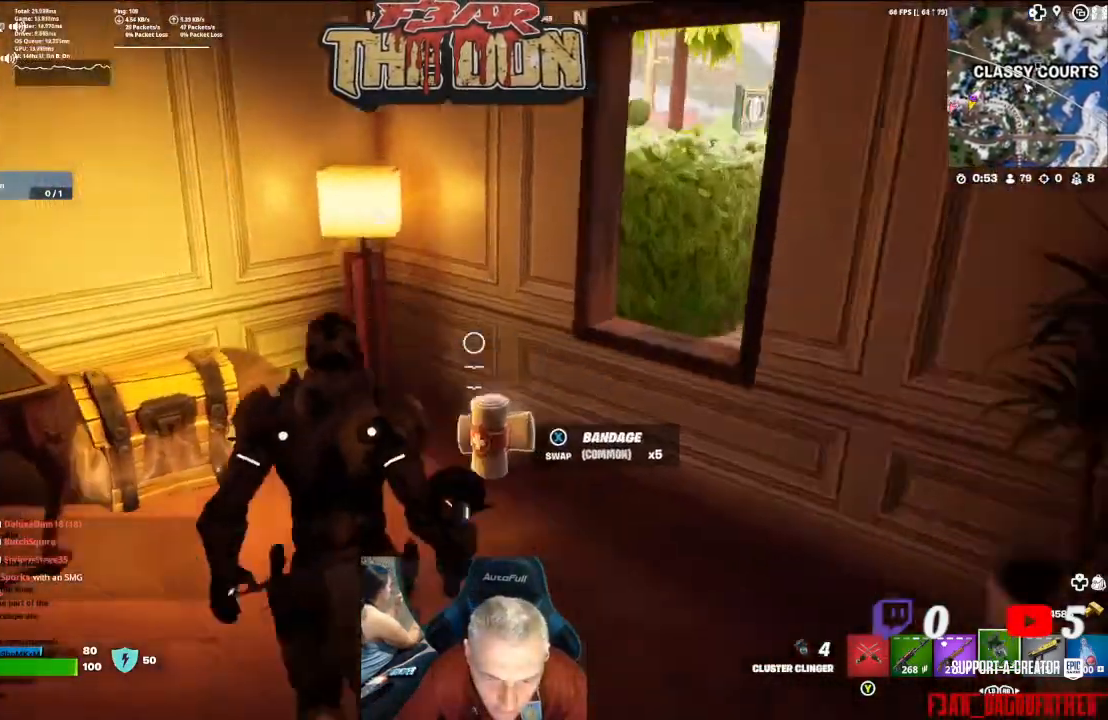
{"buttons": ["X"], "left_stick": "center", "right_stick": "center", "events": [[167, "right_stick", "center"], [233, "left_stick", "center"], [300, "X", "down"]]}
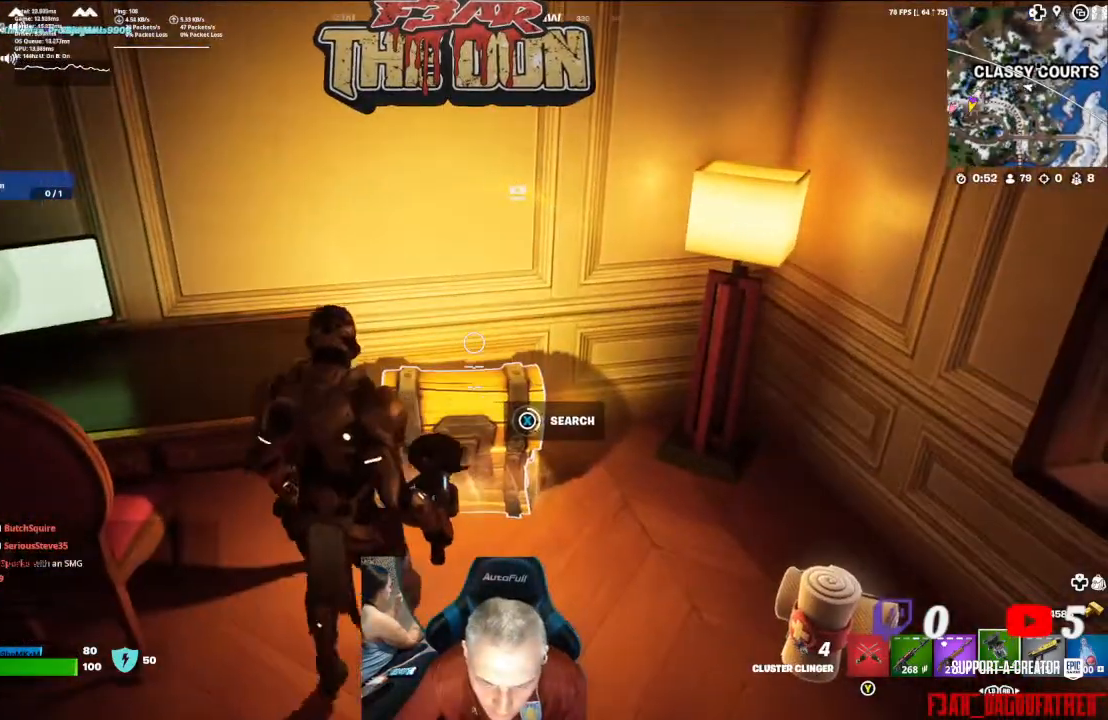
{"buttons": [], "left_stick": "up-right", "right_stick": "center", "events": [[467, "X", "up"], [500, "left_stick", "up-right"]]}
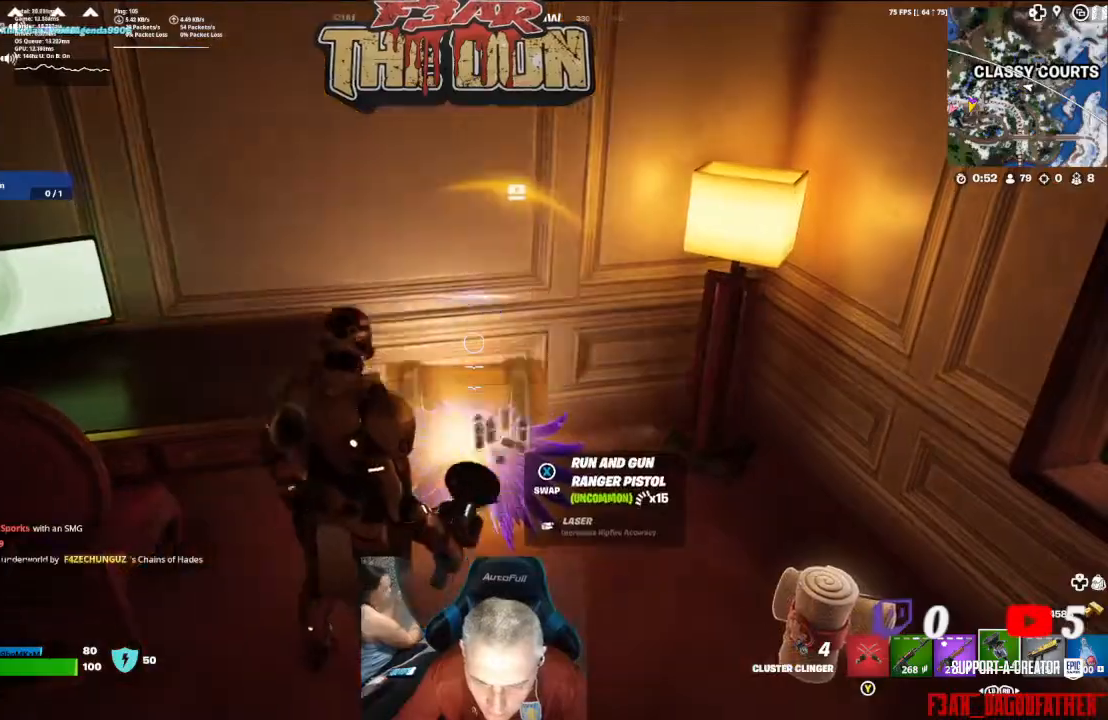
{"buttons": [], "left_stick": "right", "right_stick": "left", "events": [[267, "right_stick", "down-left"], [500, "left_stick", "right"], [500, "right_stick", "left"]]}
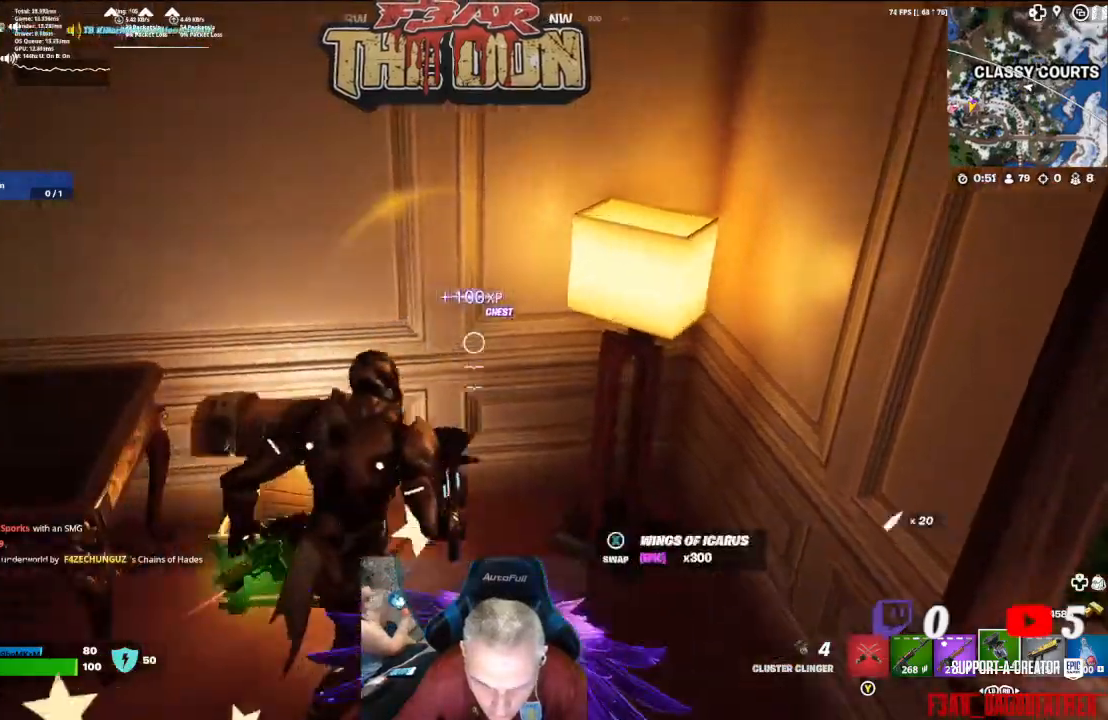
{"buttons": [], "left_stick": "left", "right_stick": "left", "events": [[33, "left_stick", "down-right"], [100, "left_stick", "down"], [233, "left_stick", "down-left"], [433, "left_stick", "left"]]}
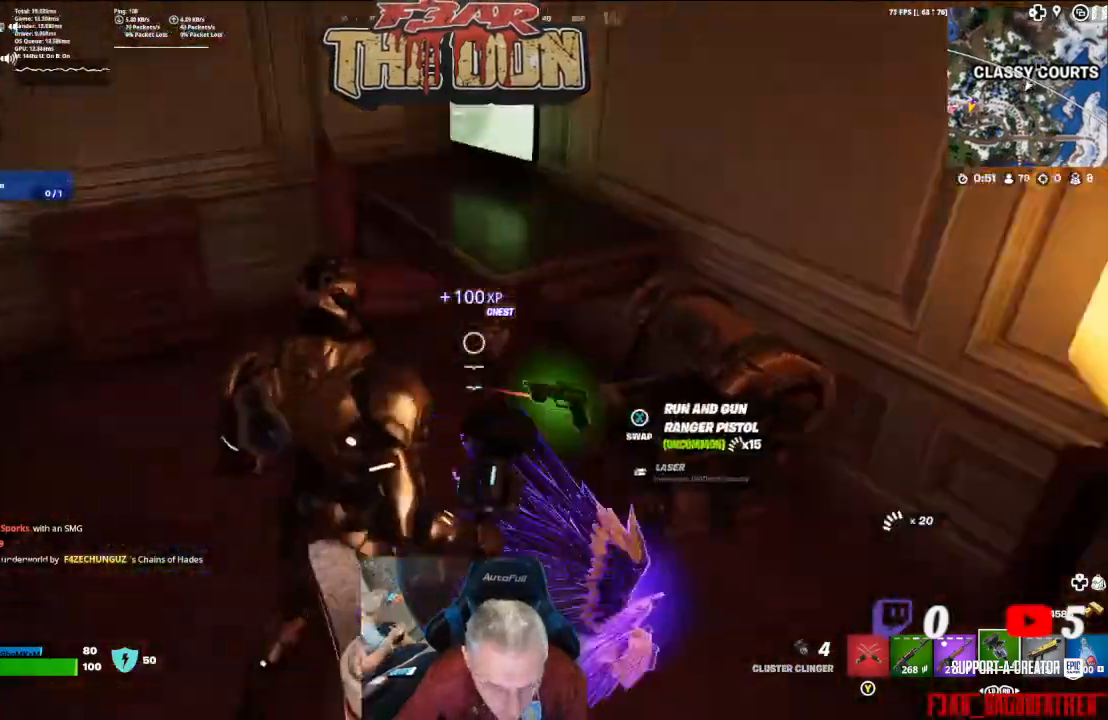
{"buttons": [], "left_stick": "up", "right_stick": "center", "events": [[67, "left_stick", "up-left"], [300, "left_stick", "up"], [367, "right_stick", "up-left"], [500, "right_stick", "center"]]}
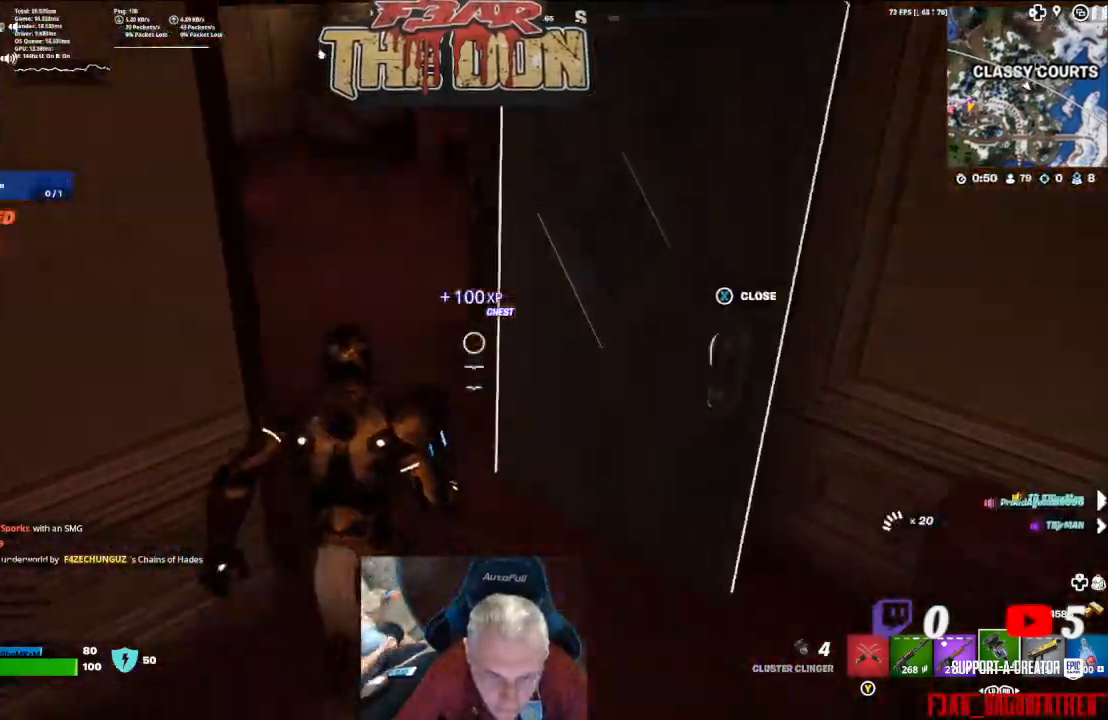
{"buttons": [], "left_stick": "up", "right_stick": "right", "events": [[267, "right_stick", "right"]]}
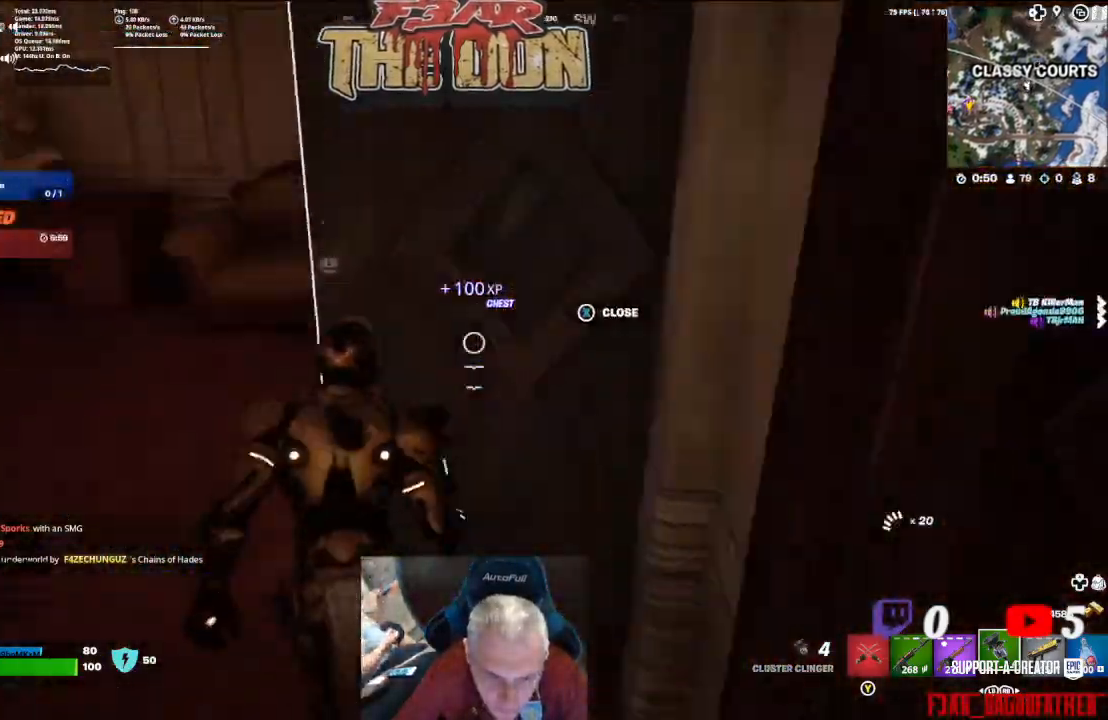
{"buttons": [], "left_stick": "up-left", "right_stick": "right", "events": [[200, "left_stick", "up-left"], [233, "right_stick", "center"], [500, "right_stick", "right"]]}
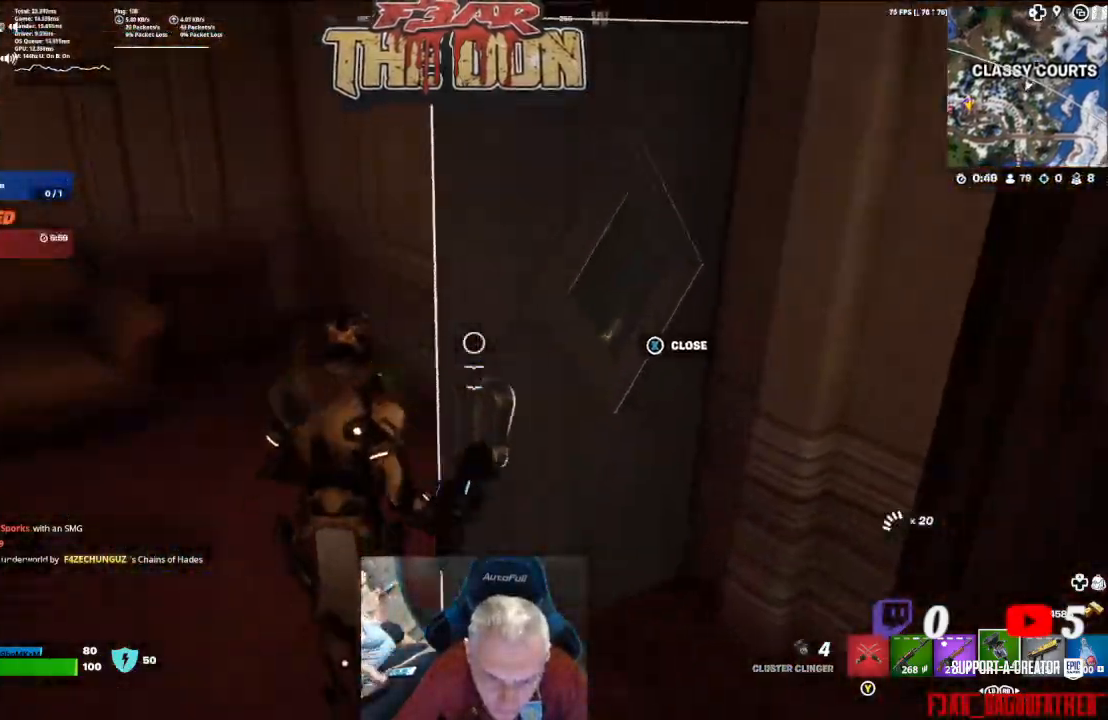
{"buttons": [], "left_stick": "up", "right_stick": "center", "events": [[67, "left_stick", "up"], [167, "left_stick", "up-right"], [333, "right_stick", "center"], [400, "left_stick", "up"]]}
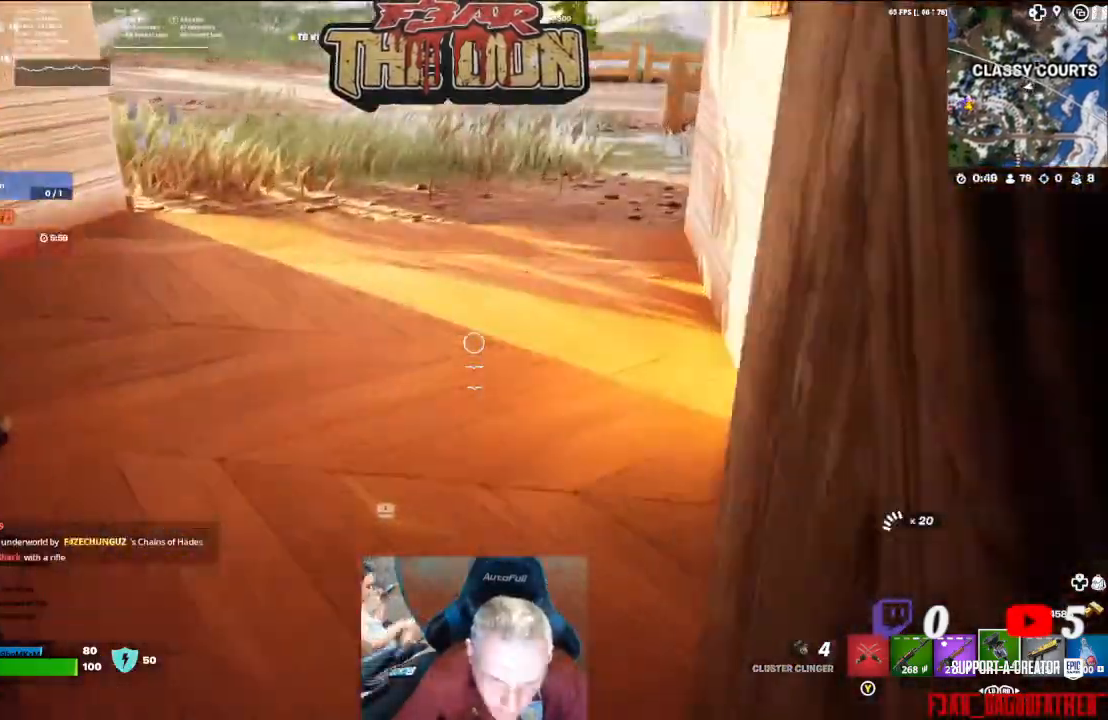
{"buttons": [], "left_stick": "up", "right_stick": "up-right", "events": [[233, "right_stick", "up"], [367, "right_stick", "up-right"]]}
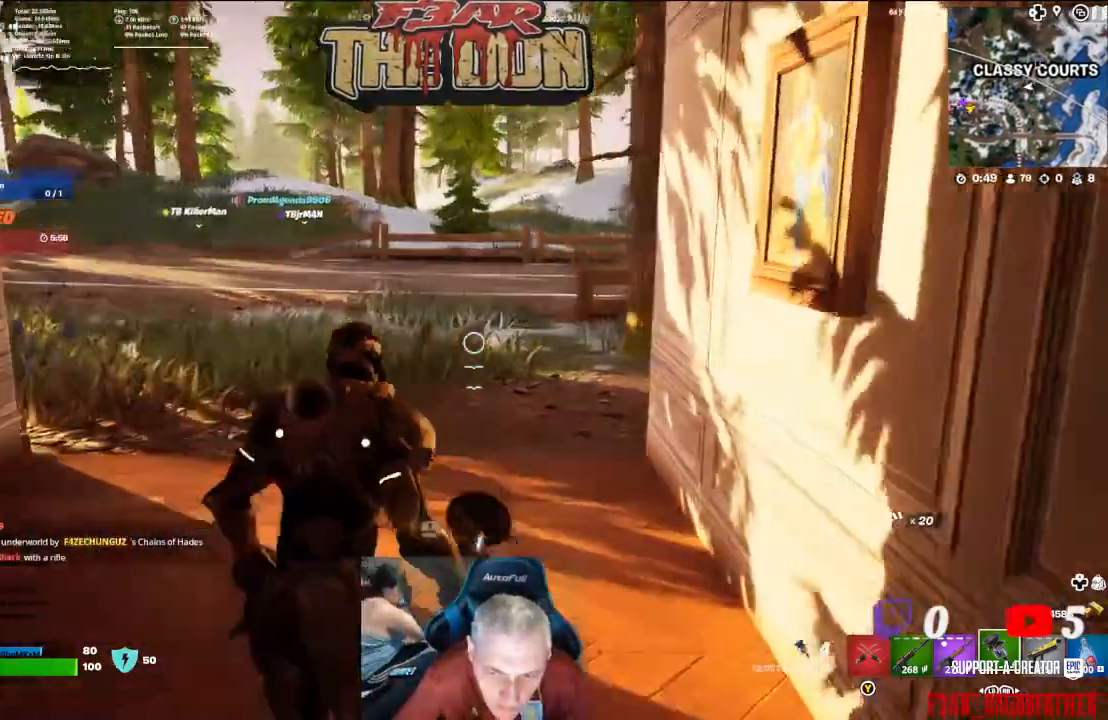
{"buttons": ["L3"], "left_stick": "up", "right_stick": "center", "events": [[67, "right_stick", "center"], [500, "L3", "down"]]}
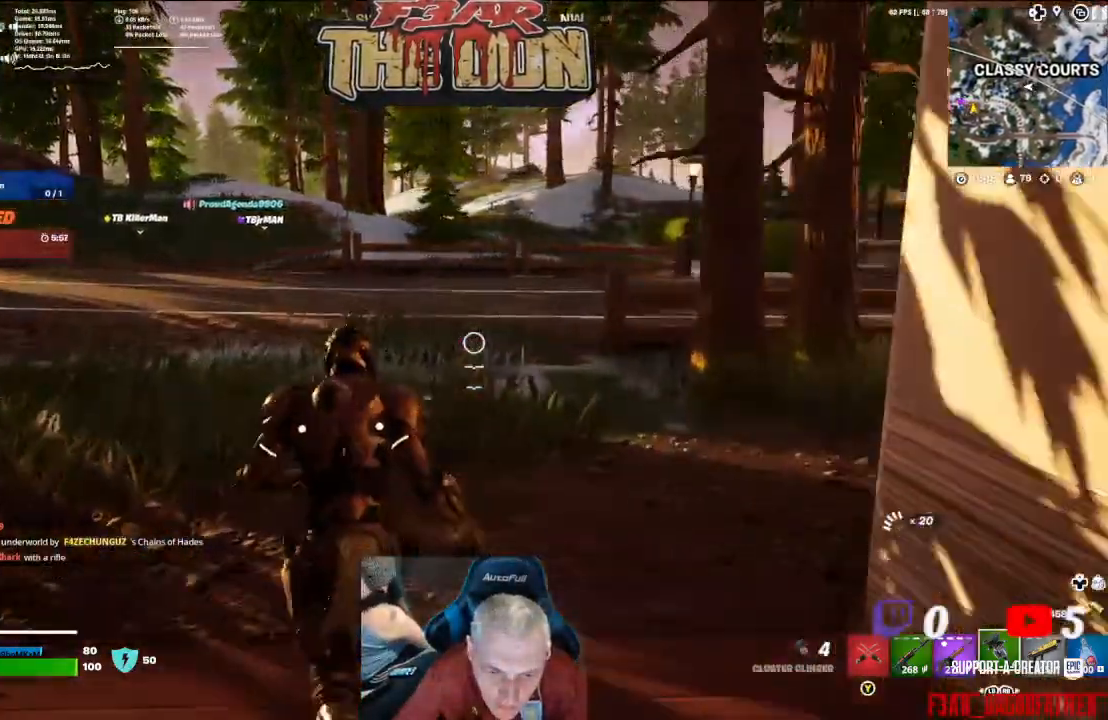
{"buttons": [], "left_stick": "up", "right_stick": "left", "events": [[167, "L3", "up"], [500, "right_stick", "left"]]}
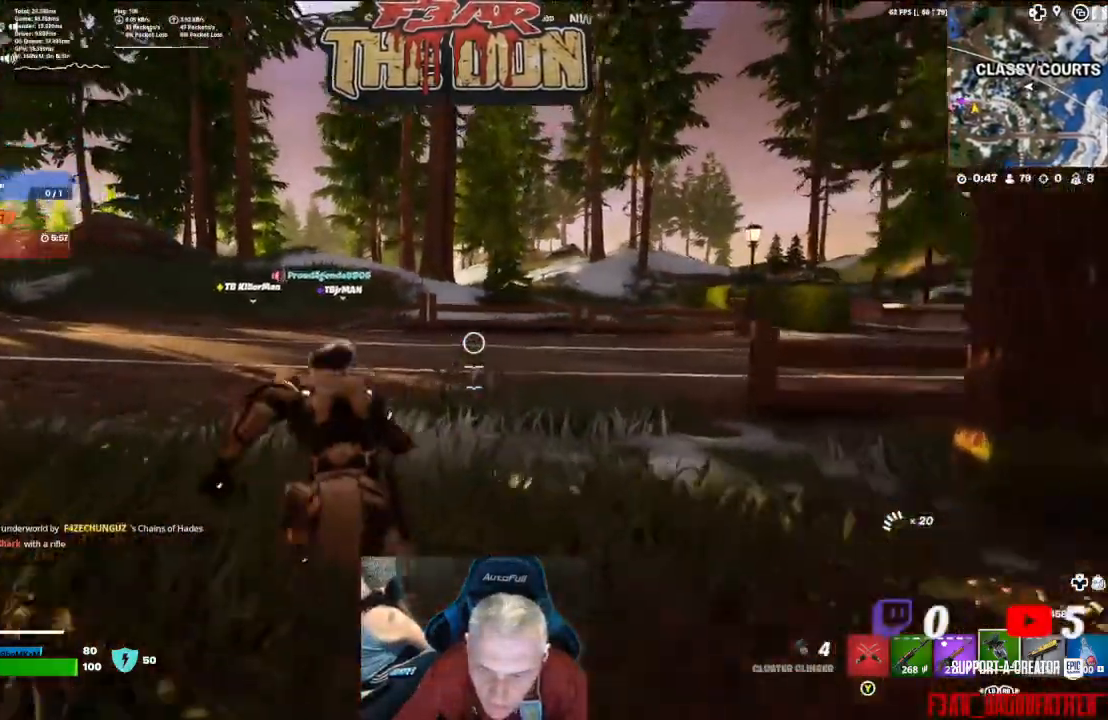
{"buttons": [], "left_stick": "up", "right_stick": "center", "events": [[267, "R3", "down"], [367, "R3", "up"], [400, "right_stick", "center"]]}
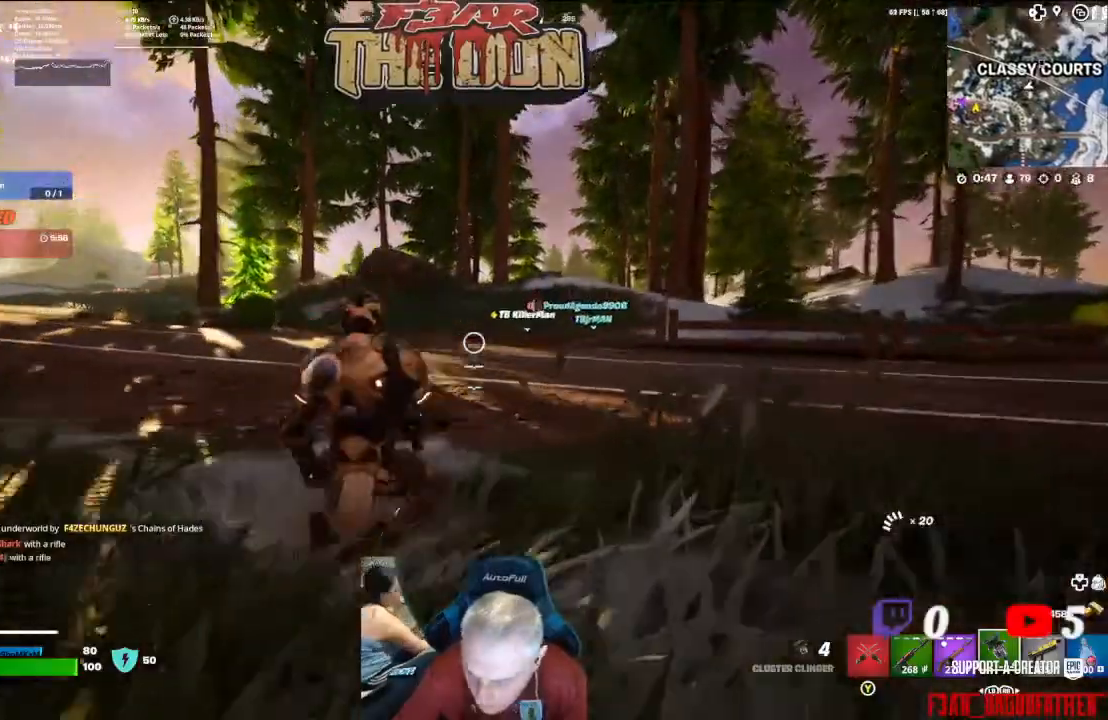
{"buttons": [], "left_stick": "up", "right_stick": "center", "events": []}
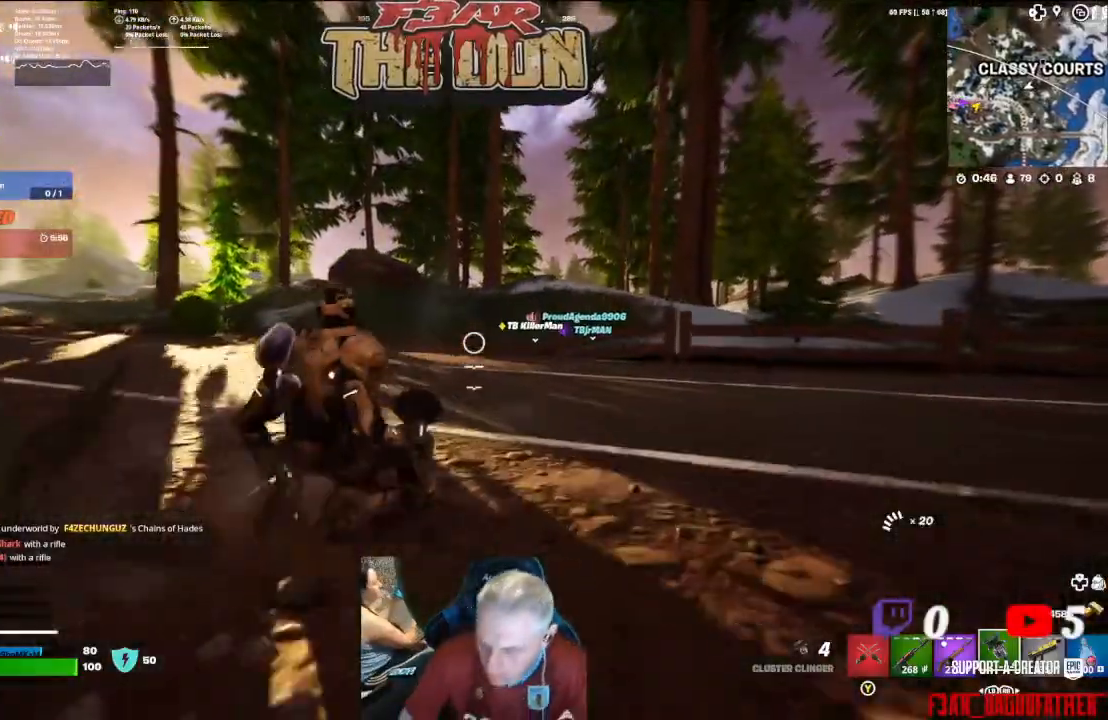
{"buttons": [], "left_stick": "up", "right_stick": "center", "events": [[133, "L1", "down"], [233, "L1", "up"]]}
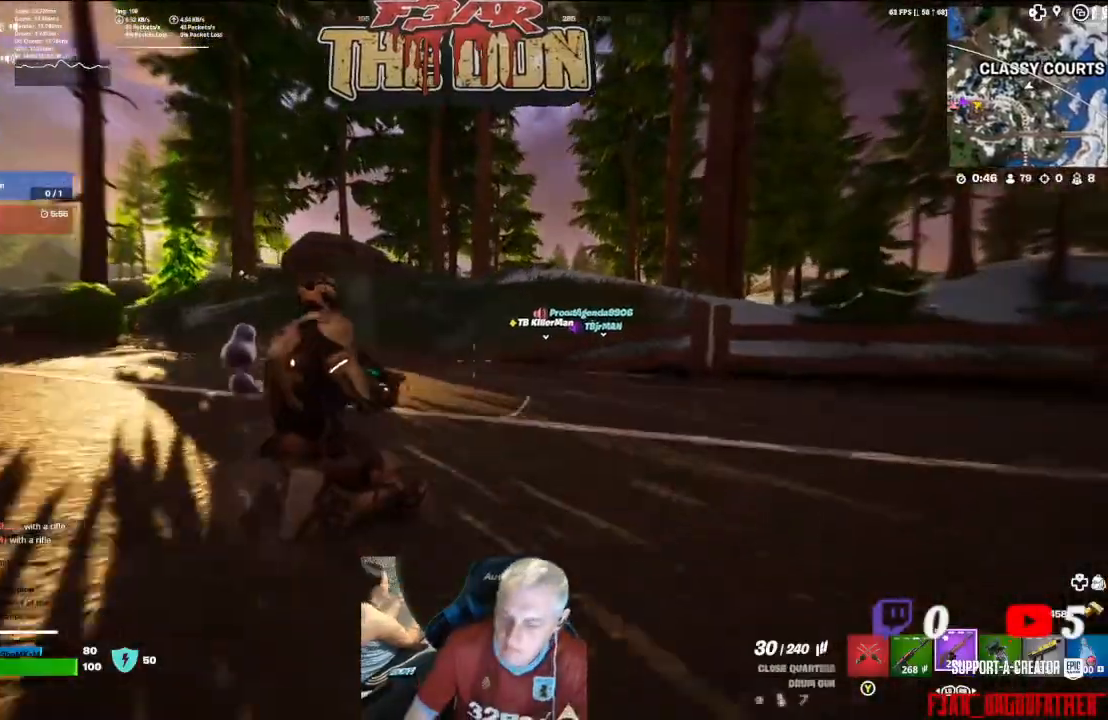
{"buttons": [], "left_stick": "up", "right_stick": "center", "events": [[300, "L3", "down"], [500, "L3", "up"]]}
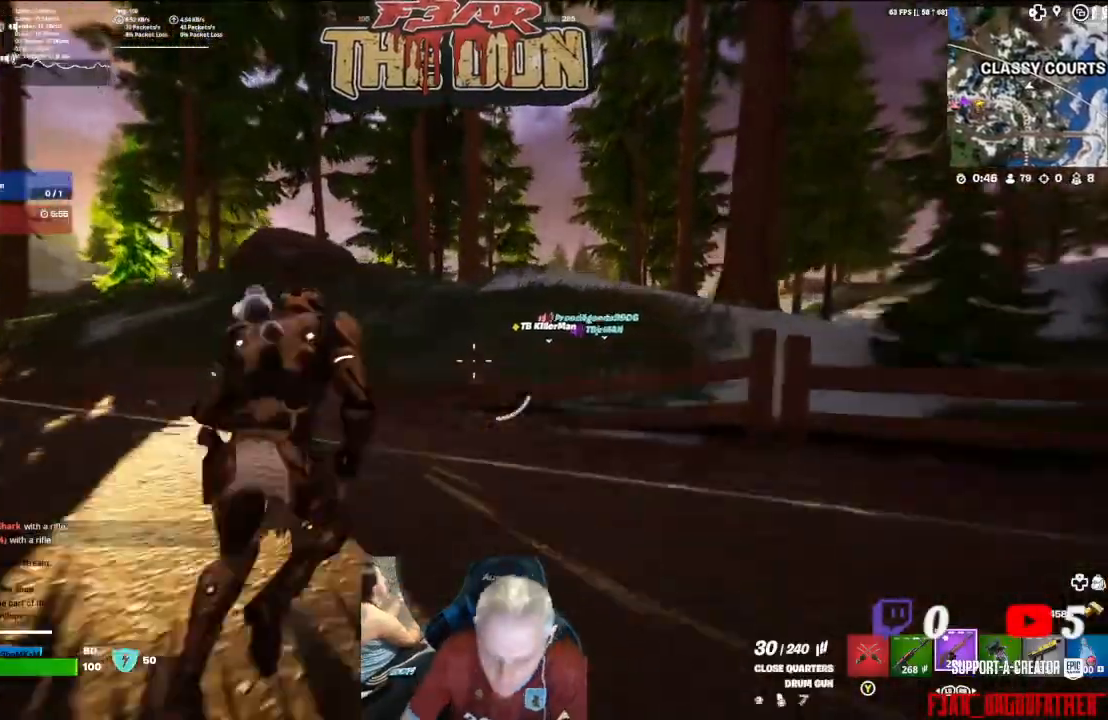
{"buttons": ["A"], "left_stick": "up", "right_stick": "center", "events": [[500, "A", "down"]]}
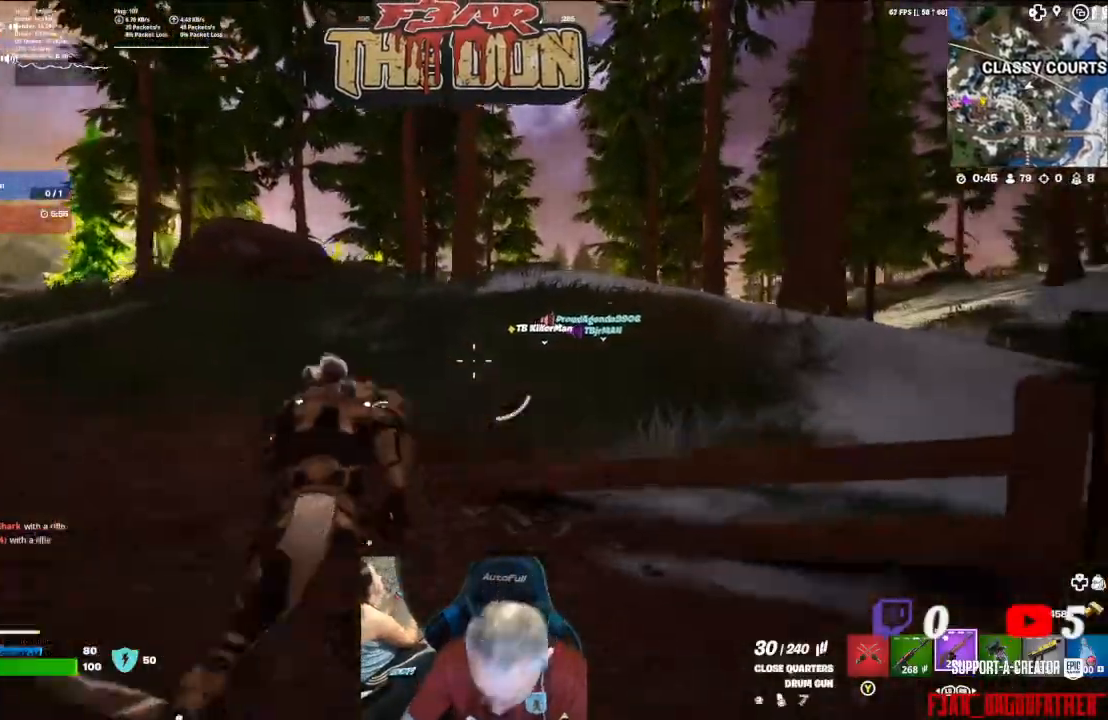
{"buttons": [], "left_stick": "up", "right_stick": "center", "events": [[200, "A", "up"]]}
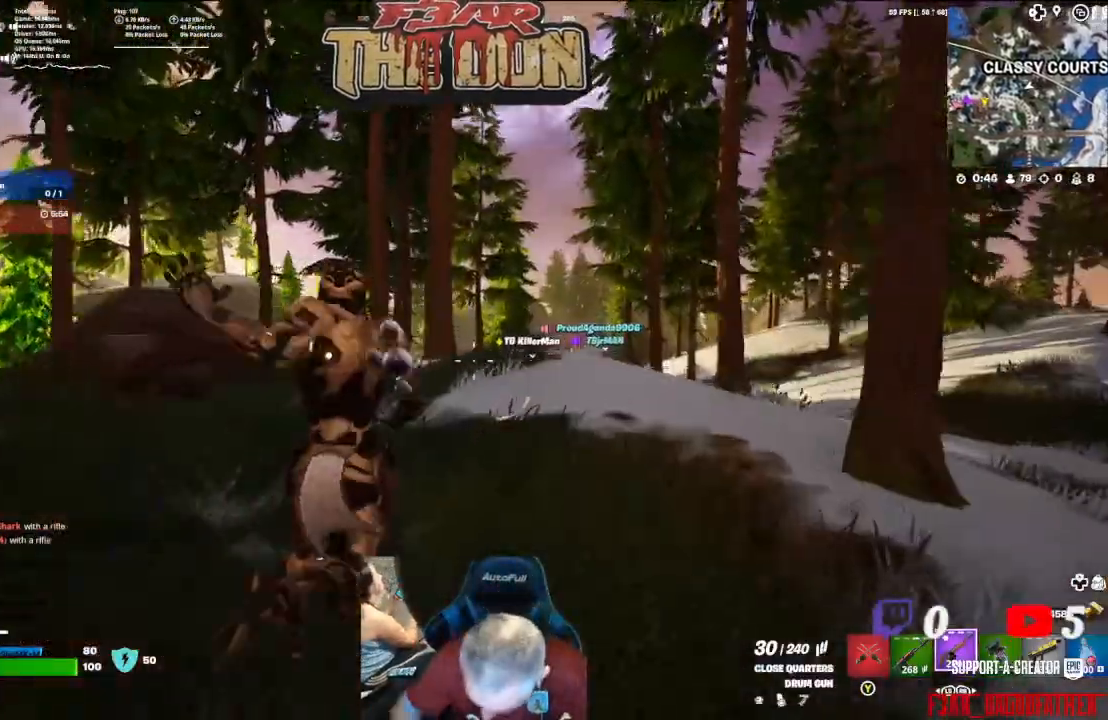
{"buttons": [], "left_stick": "up", "right_stick": "center", "events": []}
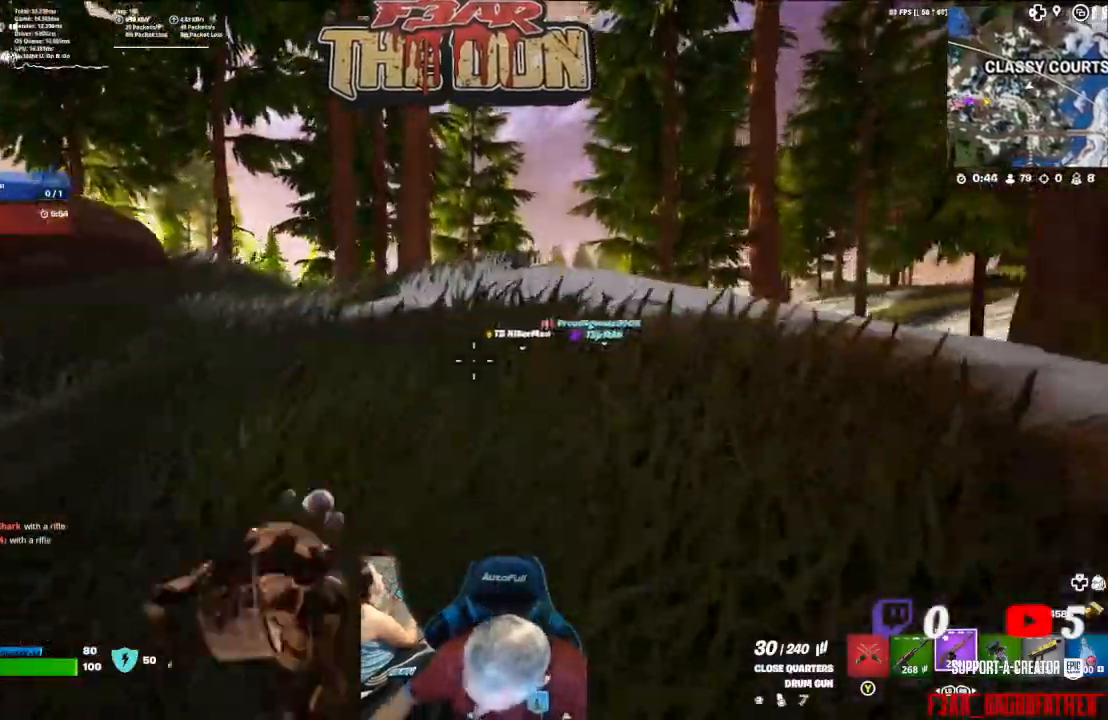
{"buttons": [], "left_stick": "up", "right_stick": "center", "events": []}
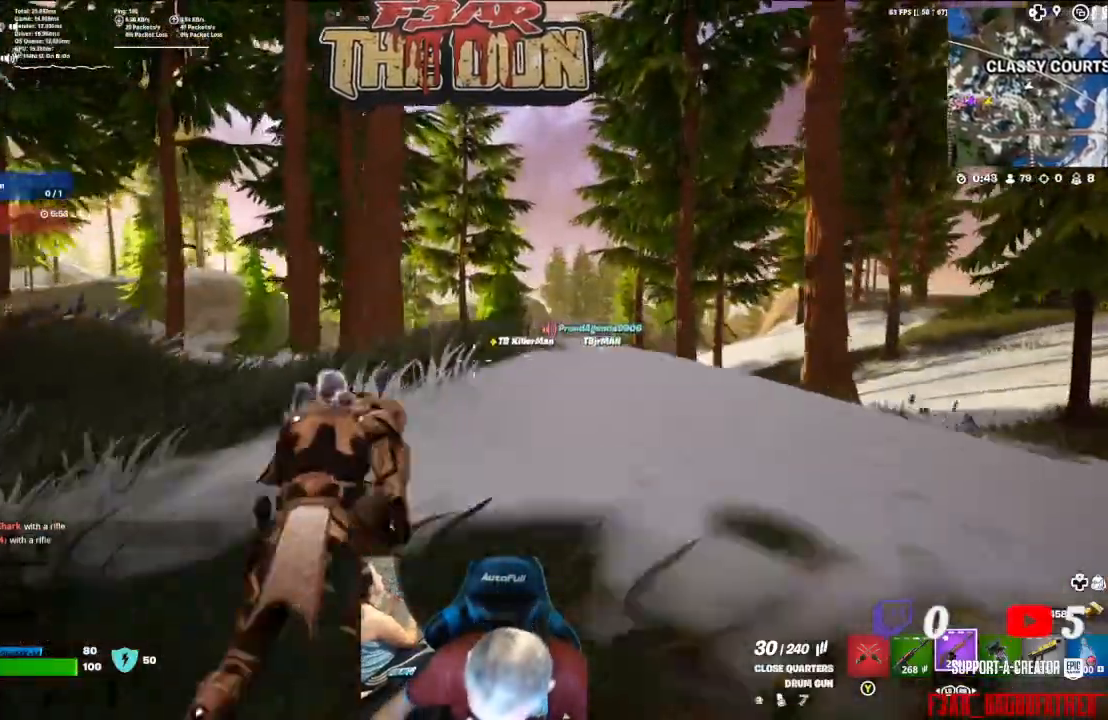
{"buttons": ["L3"], "left_stick": "up", "right_stick": "center", "events": [[333, "L3", "down"]]}
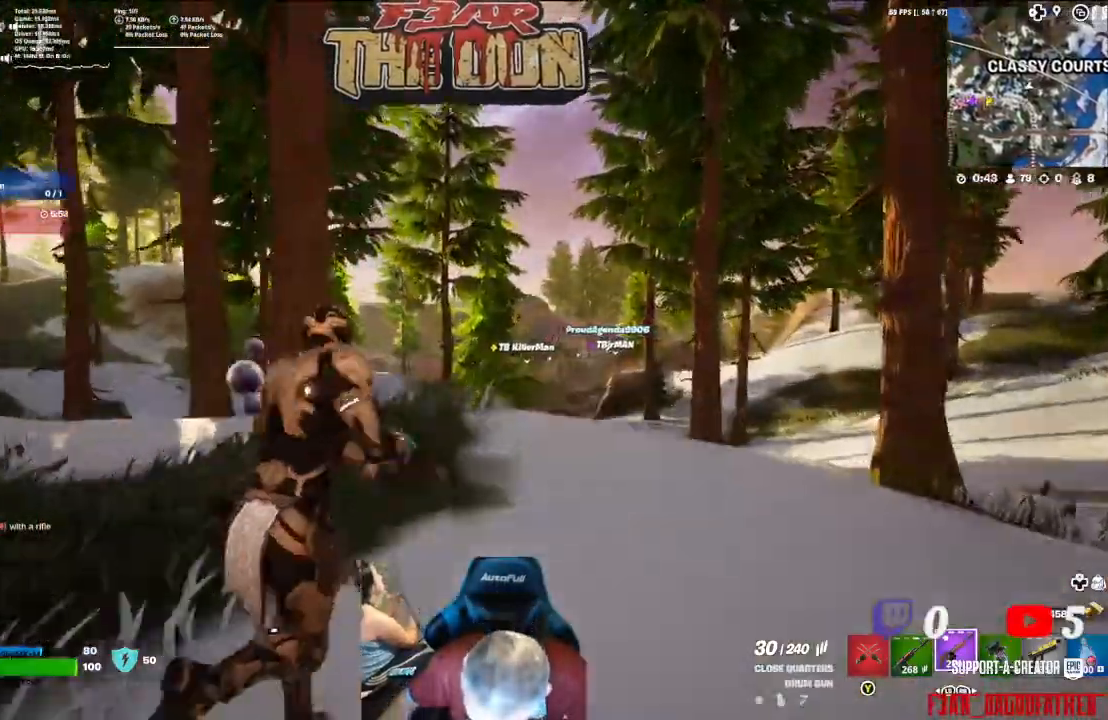
{"buttons": [], "left_stick": "up", "right_stick": "center", "events": [[67, "L3", "up"]]}
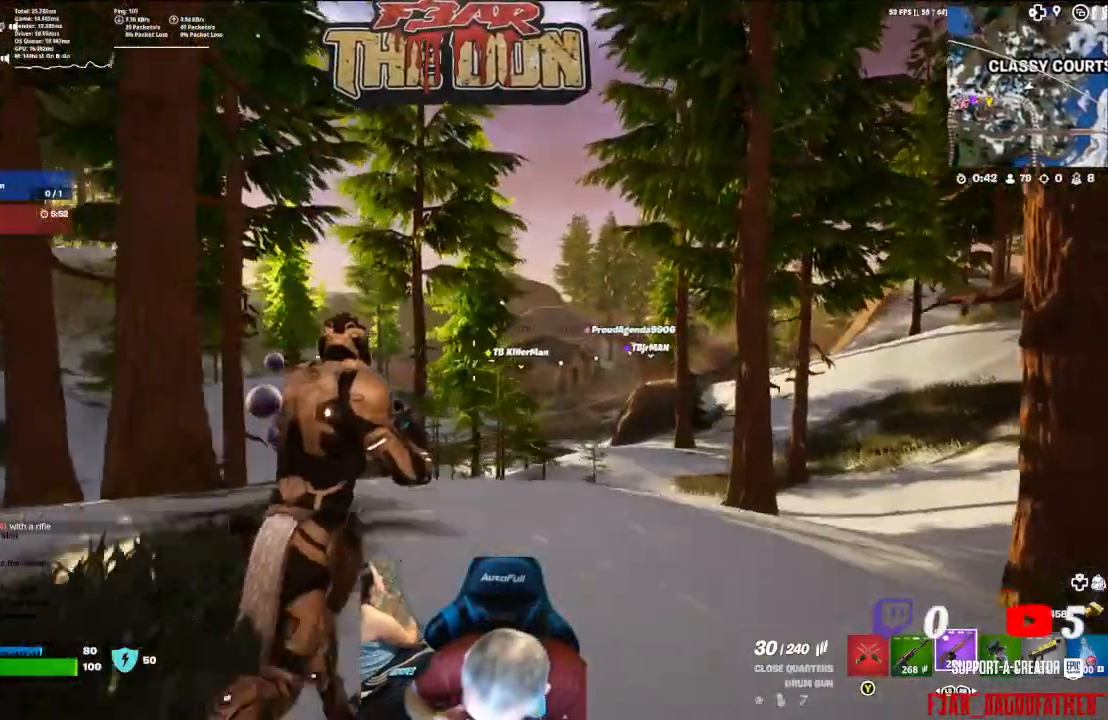
{"buttons": [], "left_stick": "up", "right_stick": "center"}
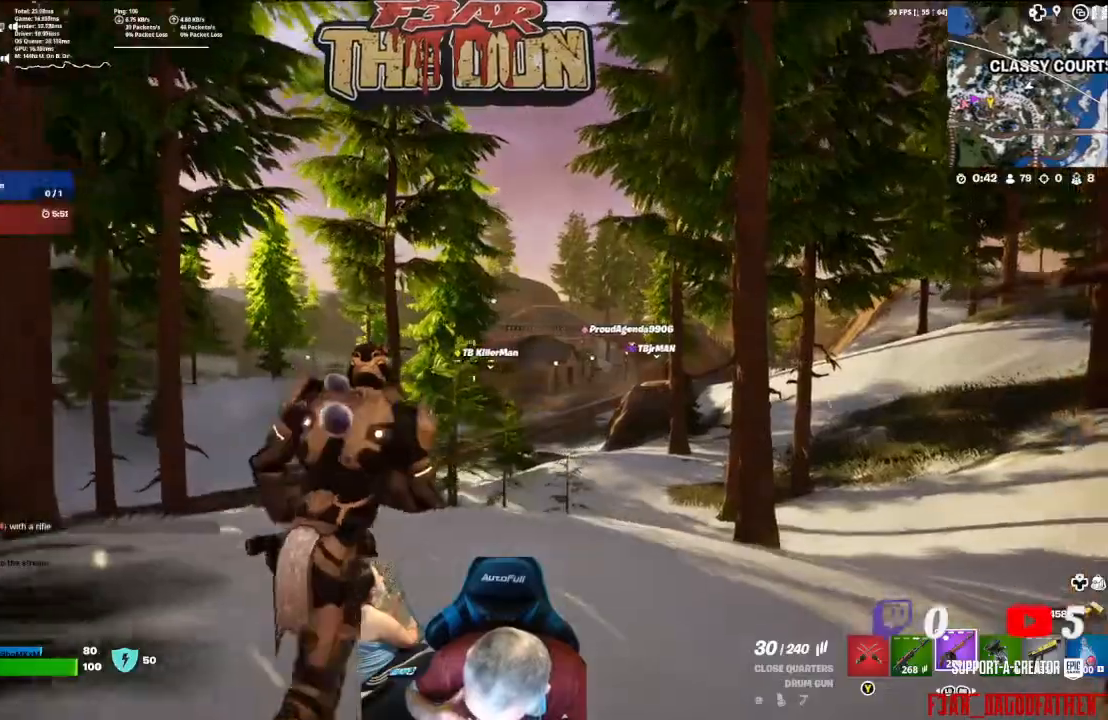
{"buttons": [], "left_stick": "up", "right_stick": "center", "events": []}